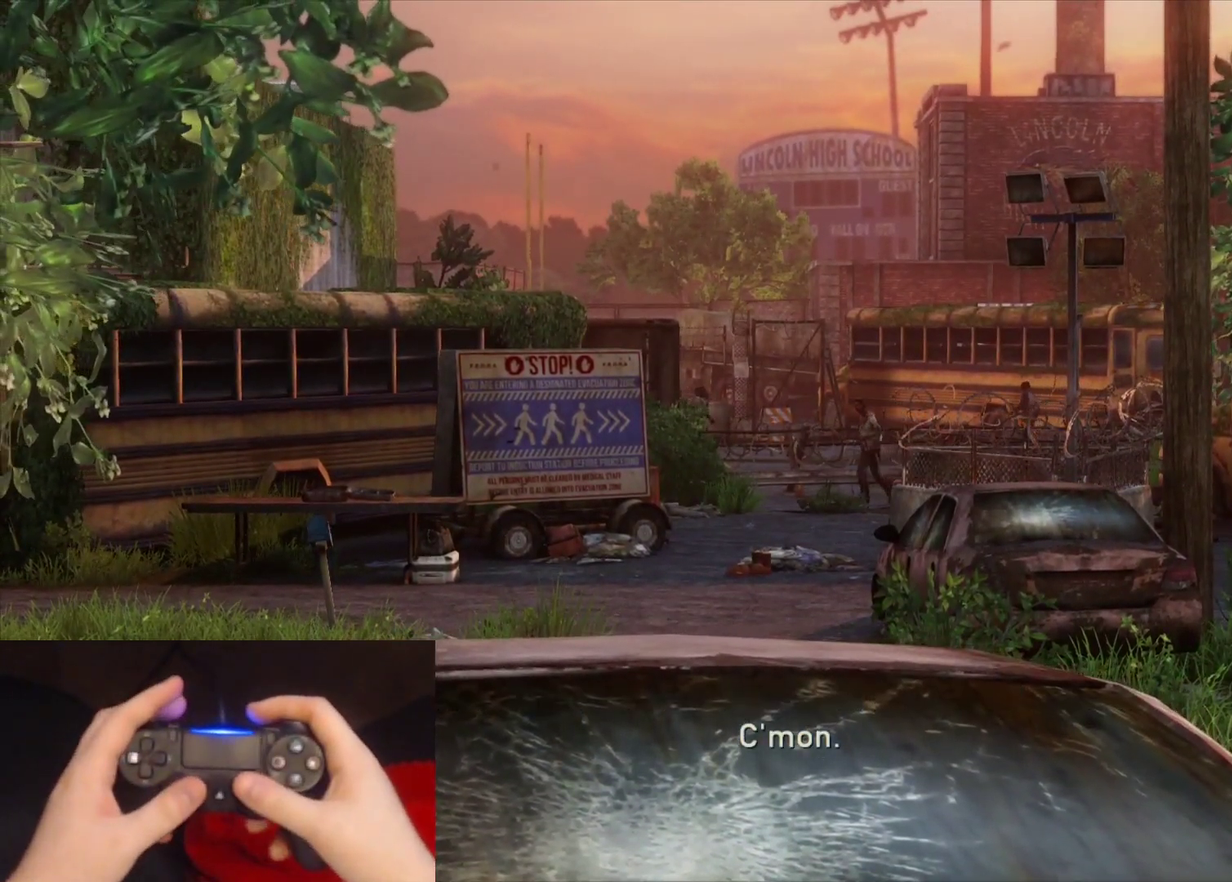
Gameplay with a controller (PlayStation layout); each line is a JSON object with the inputs held at the frame after it. "events" lists button and stick changes between this image and that frame as [ms after this image, input, new state], when the widget could be followed in between. Not read: L1.
{"buttons": [], "left_stick": "up-left", "right_stick": "center", "events": [[283, "left_stick", "up"], [417, "left_stick", "up-left"]]}
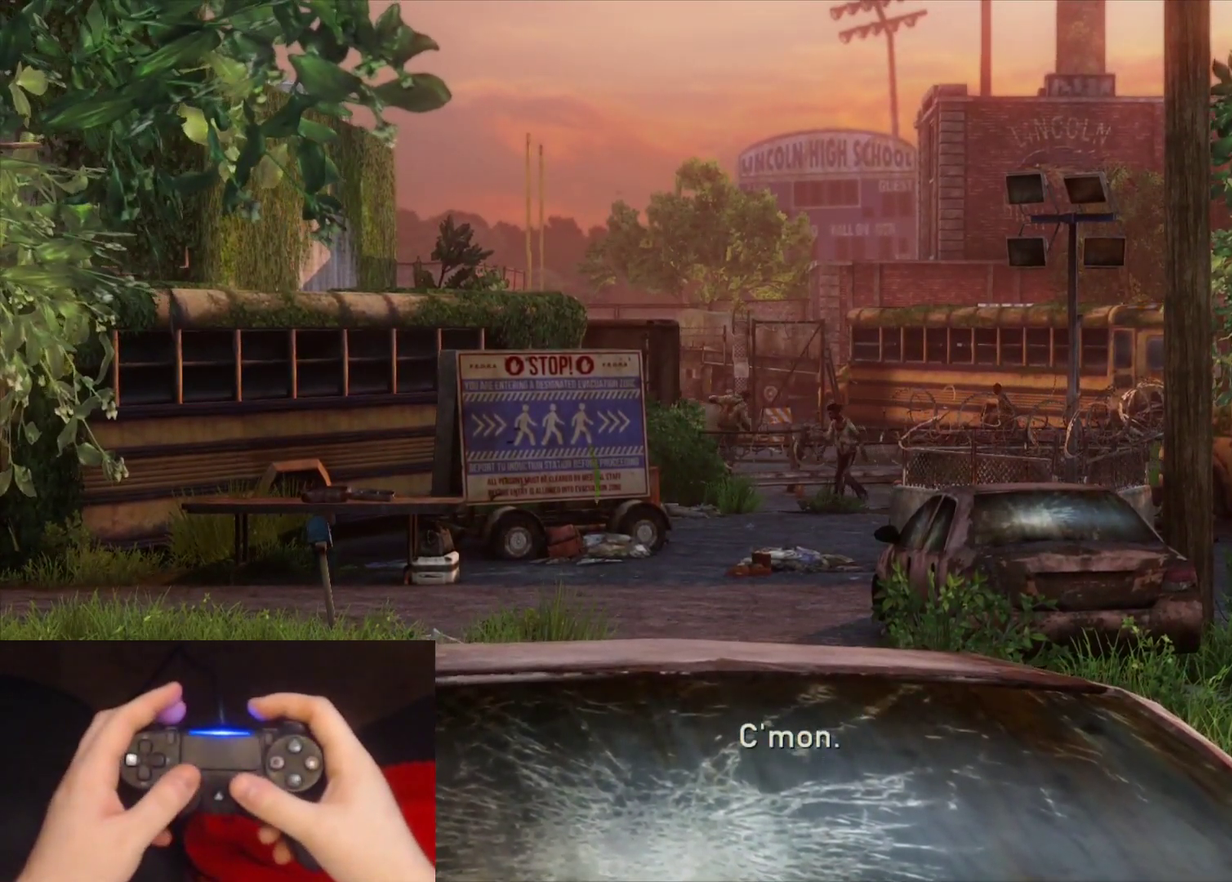
{"buttons": [], "left_stick": "up-left", "right_stick": "center", "events": []}
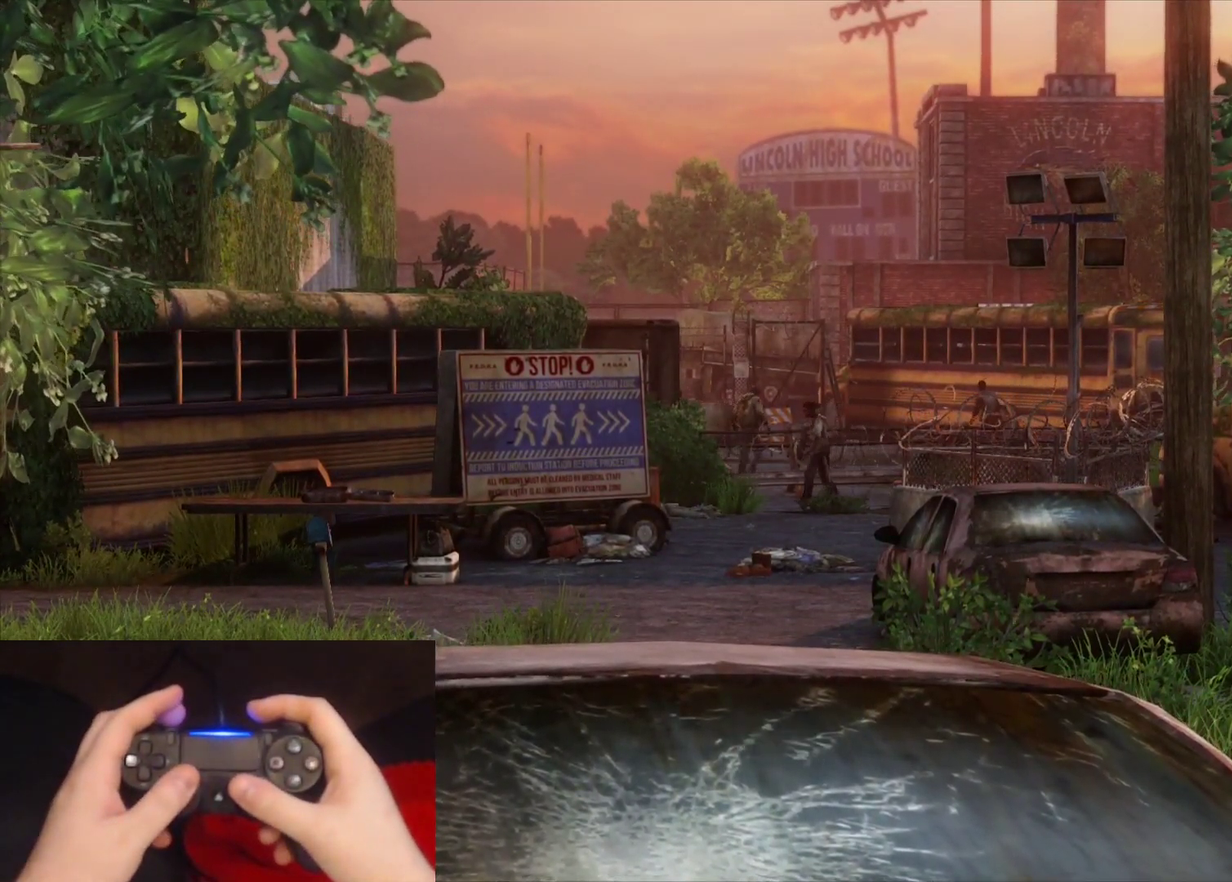
{"buttons": ["L2"], "left_stick": "up-left", "right_stick": "center", "events": [[283, "L2", "down"]]}
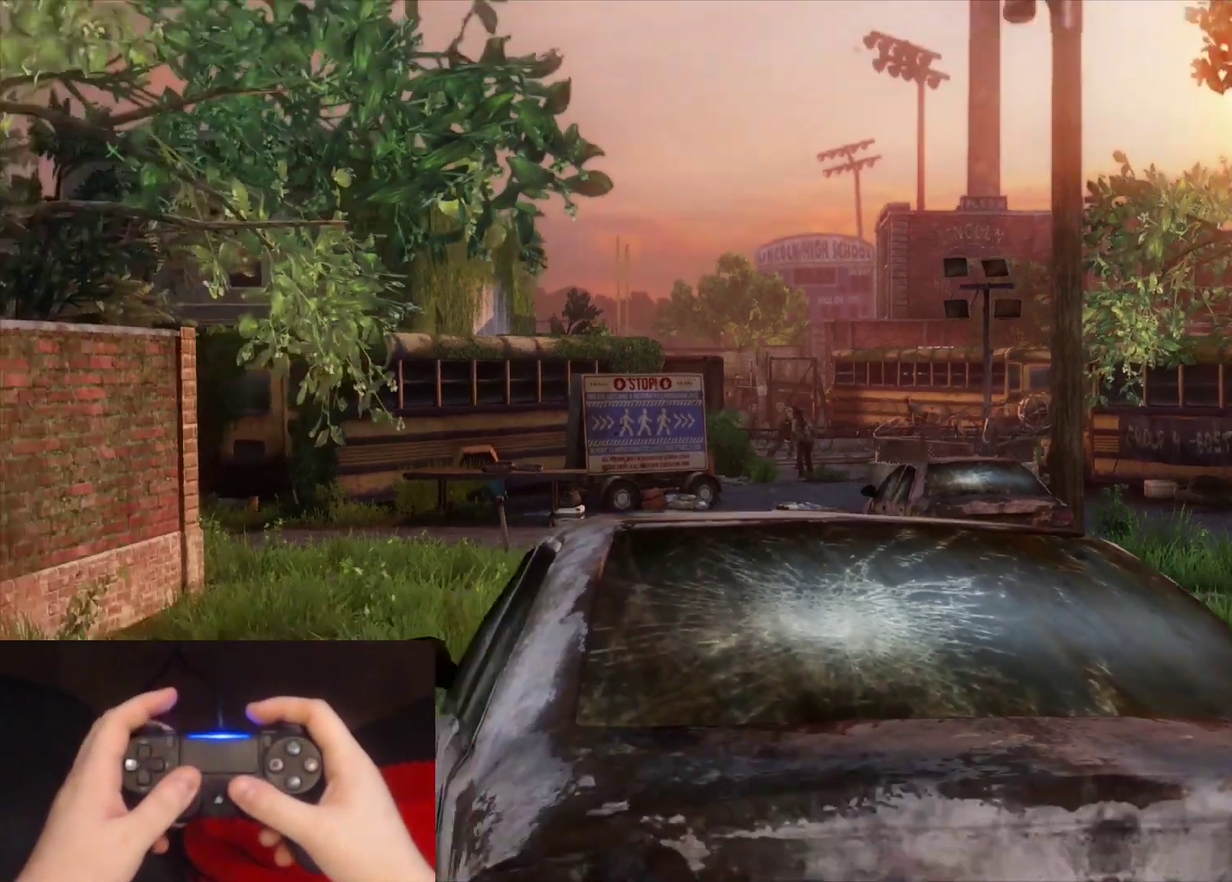
{"buttons": ["L2"], "left_stick": "up", "right_stick": "right", "events": [[333, "left_stick", "up"], [500, "right_stick", "right"]]}
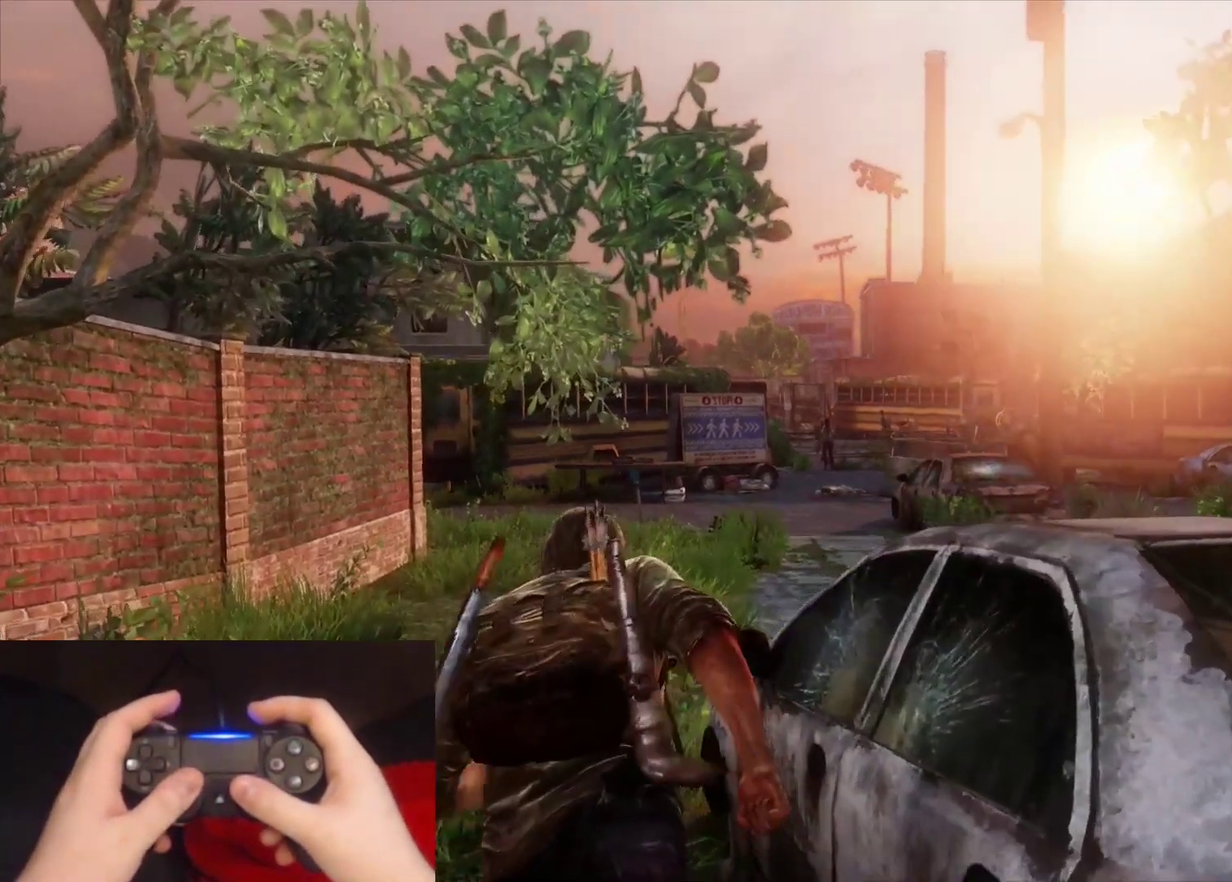
{"buttons": ["L2"], "left_stick": "up", "right_stick": "right", "events": [[167, "left_stick", "up-left"], [367, "left_stick", "up"]]}
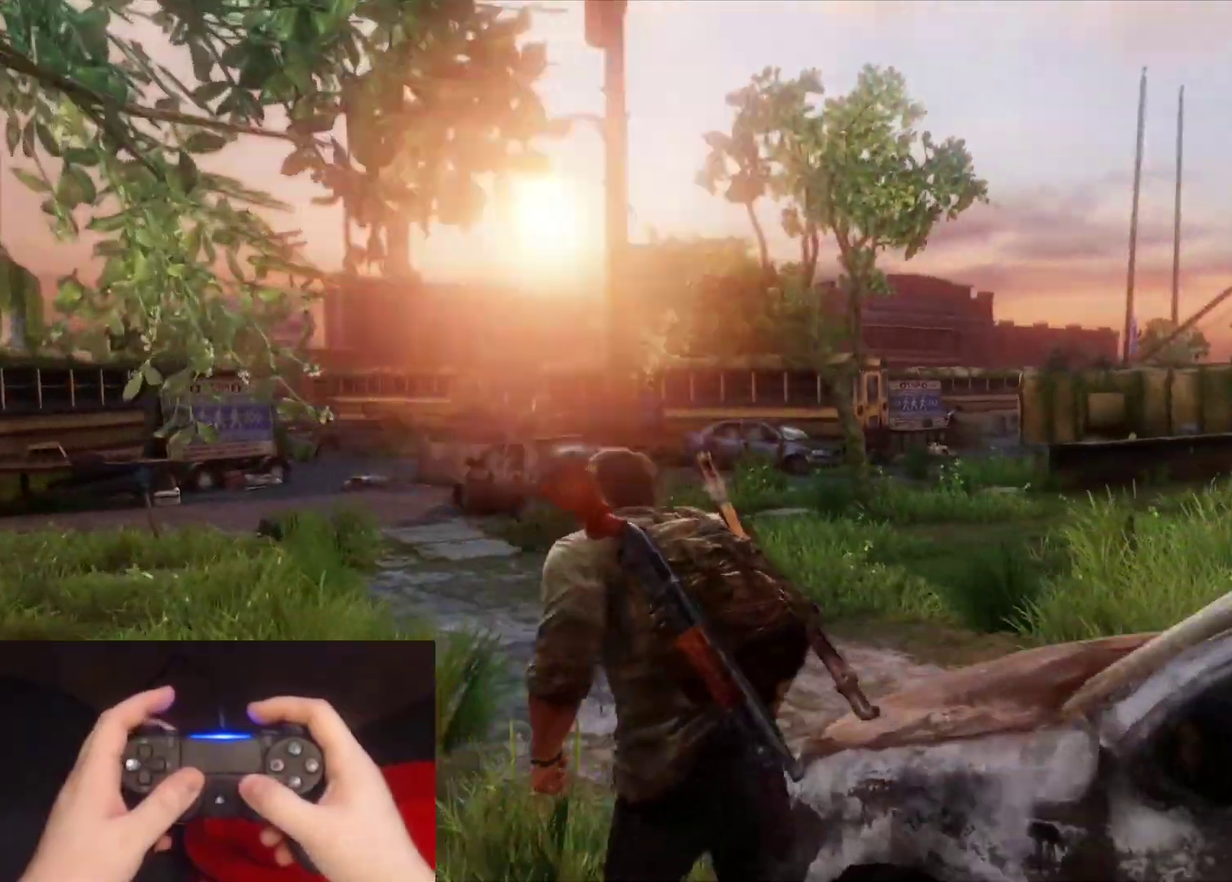
{"buttons": ["L2"], "left_stick": "up", "right_stick": "down-right", "events": [[133, "right_stick", "center"], [350, "DPAD_RIGHT", "down"], [417, "DPAD_RIGHT", "up"], [483, "right_stick", "down-right"]]}
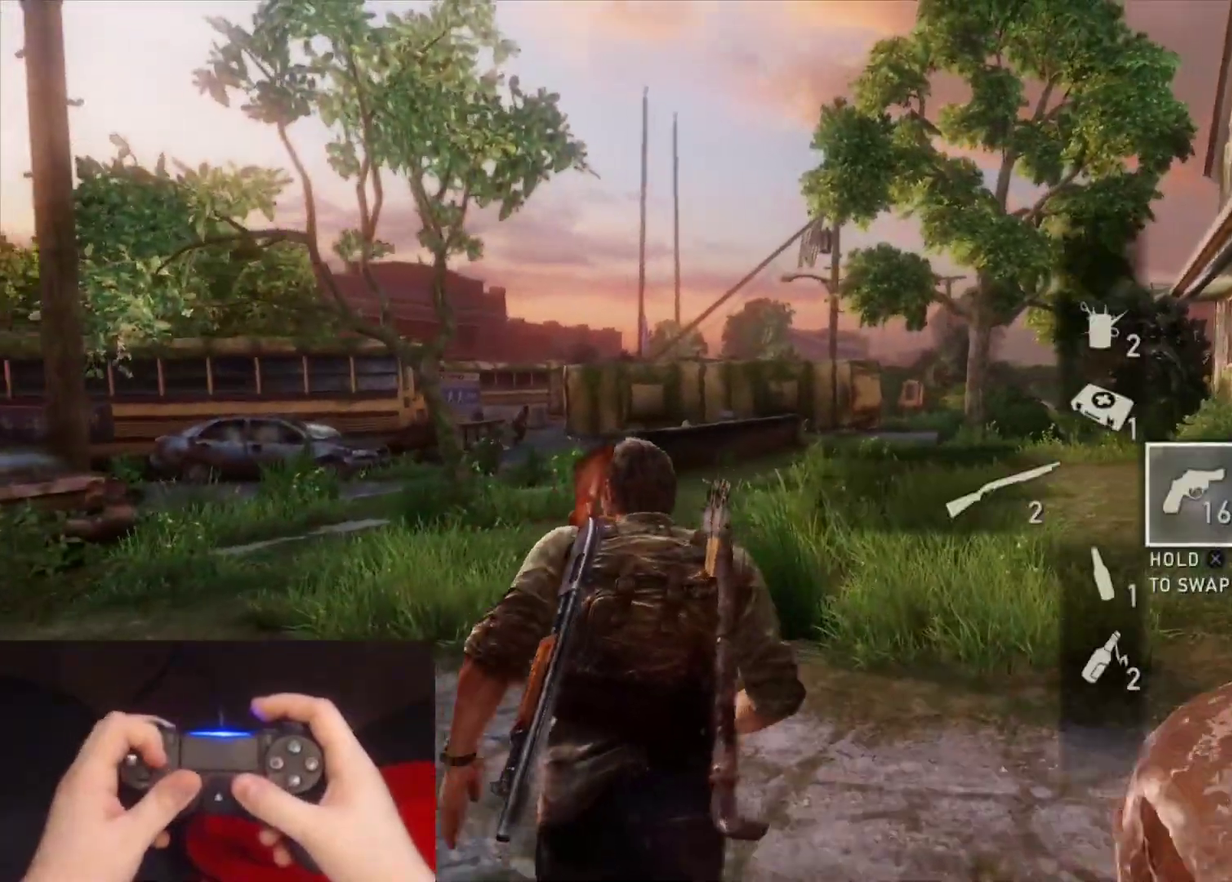
{"buttons": ["L2"], "left_stick": "up", "right_stick": "down-right", "events": [[117, "right_stick", "center"], [400, "right_stick", "down-right"]]}
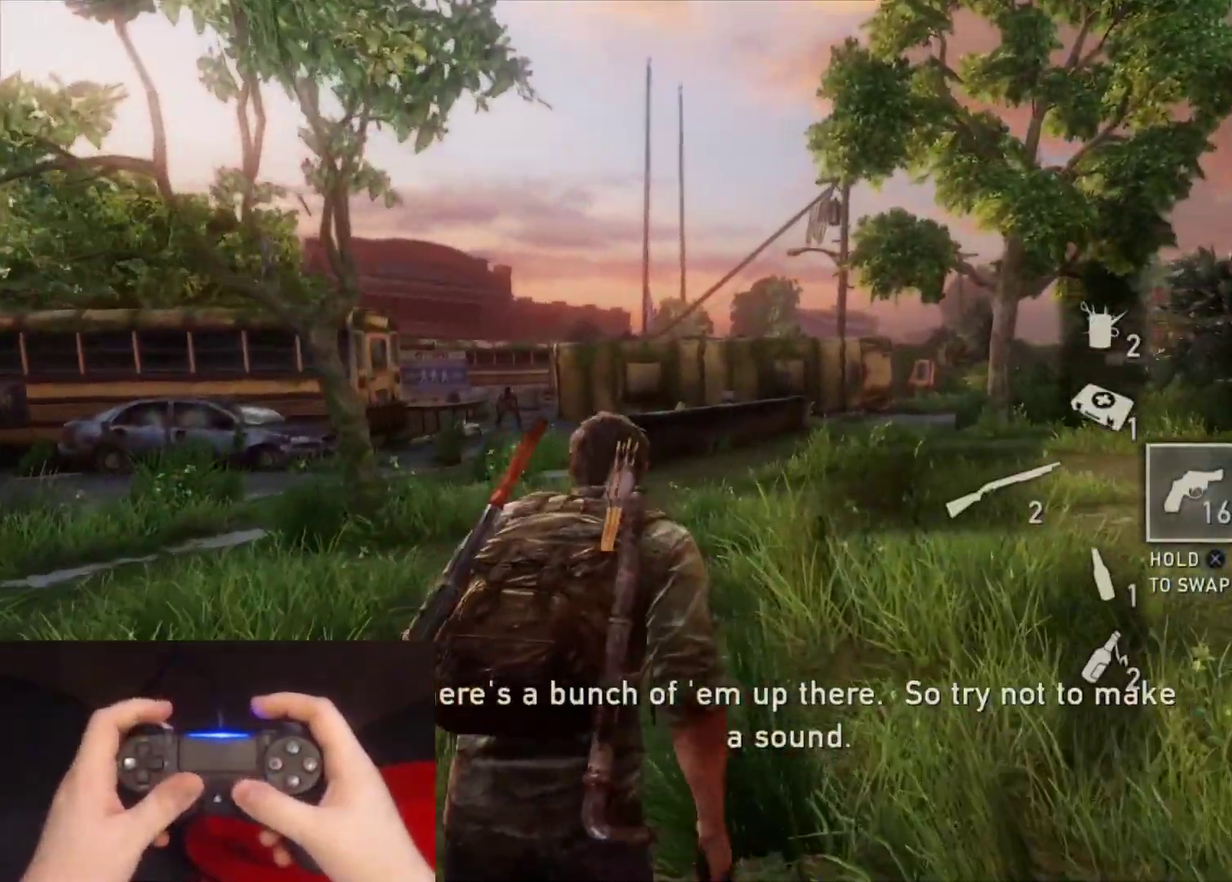
{"buttons": ["L2"], "left_stick": "up", "right_stick": "center", "events": [[33, "right_stick", "center"]]}
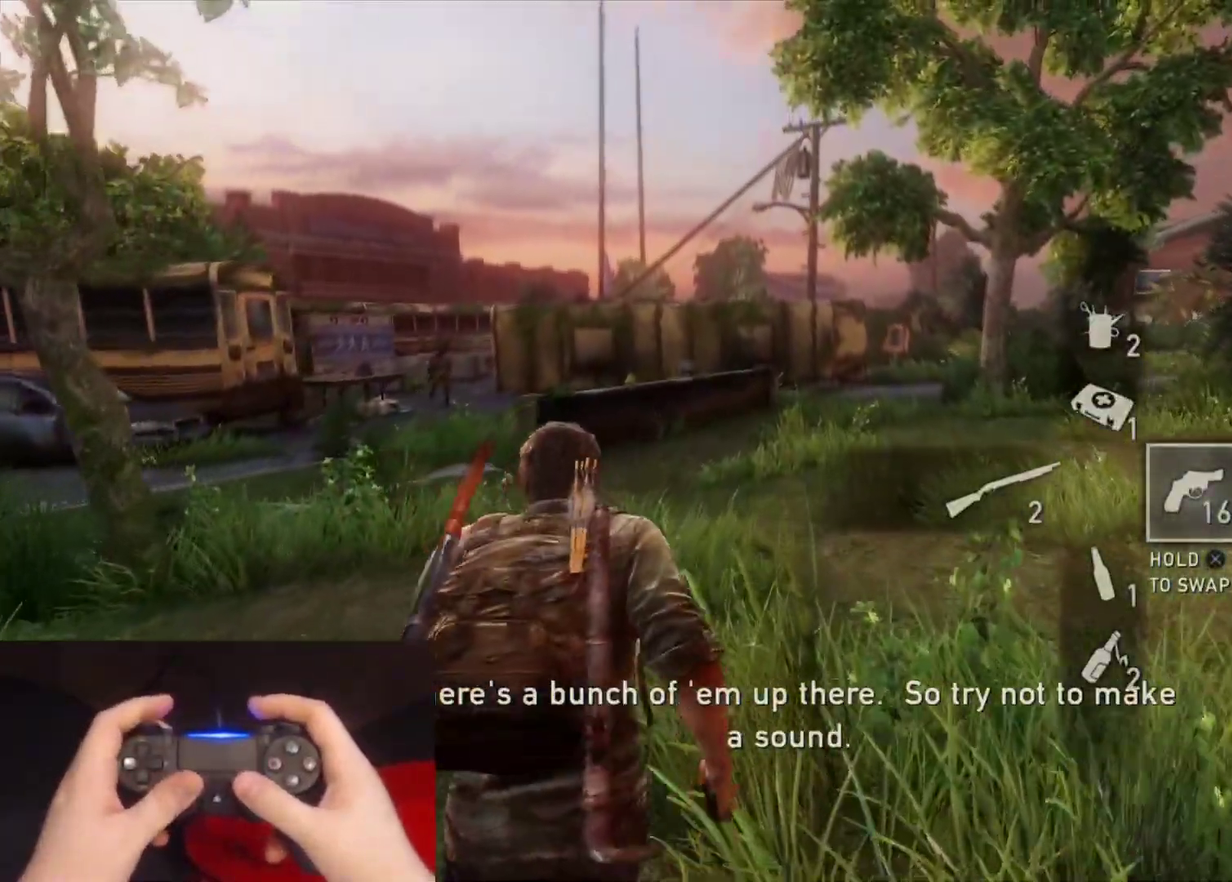
{"buttons": ["L2"], "left_stick": "up", "right_stick": "center", "events": []}
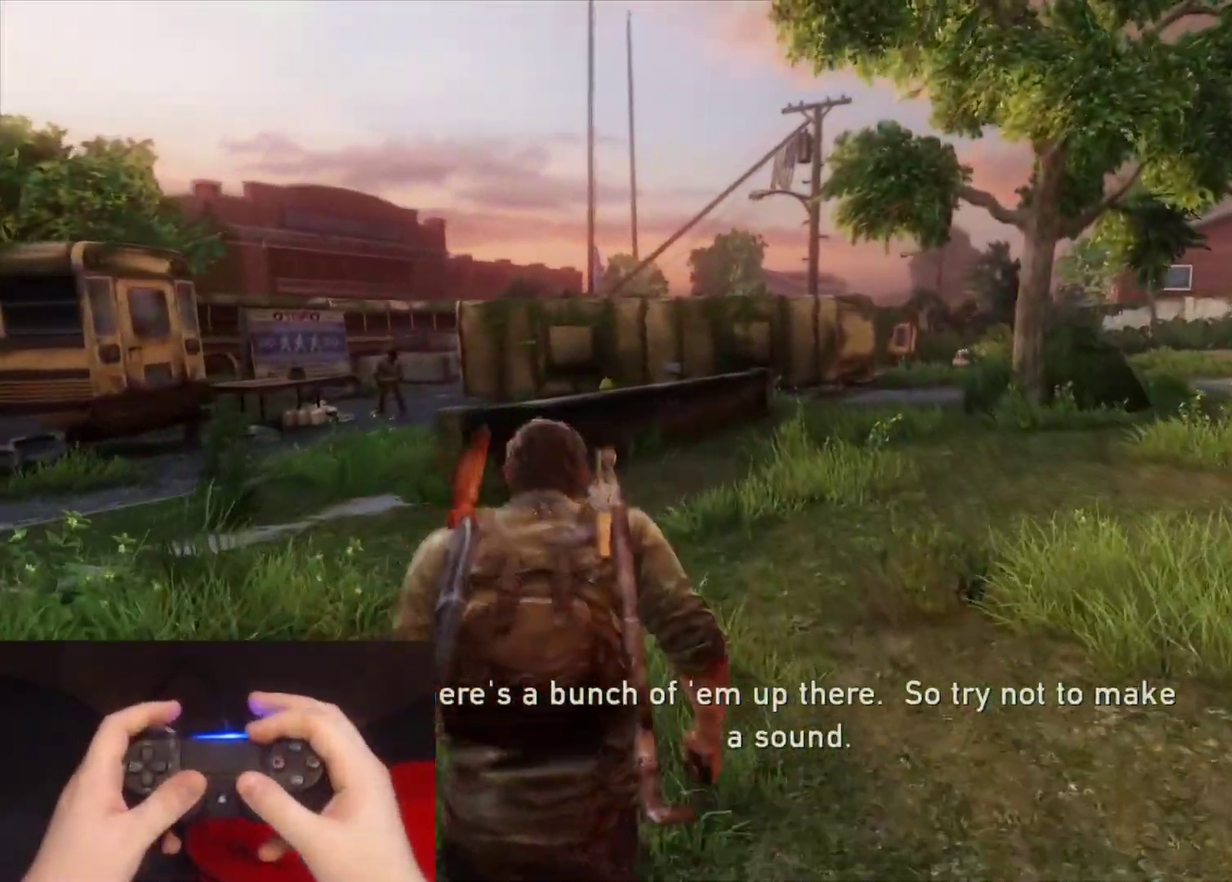
{"buttons": ["L2"], "left_stick": "up", "right_stick": "center", "events": []}
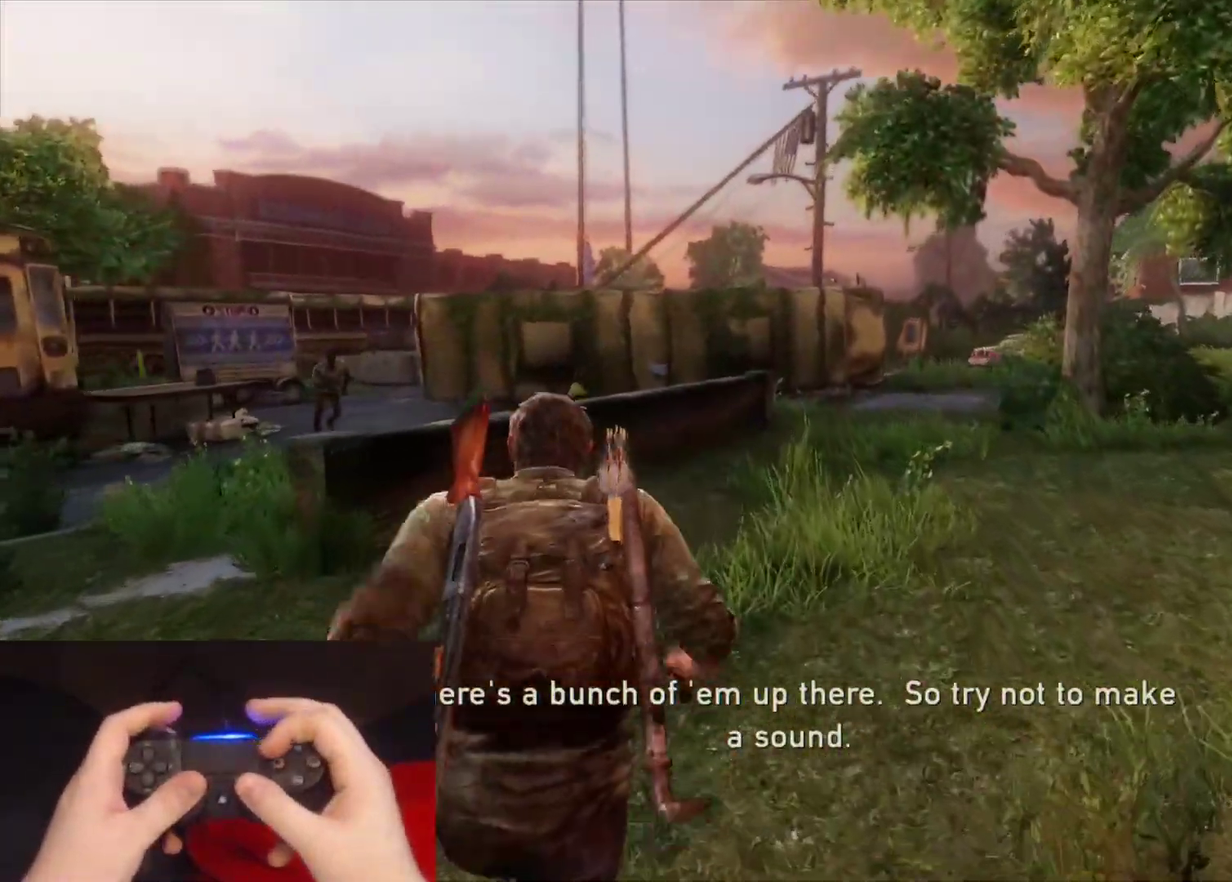
{"buttons": ["L2"], "left_stick": "up", "right_stick": "center", "events": []}
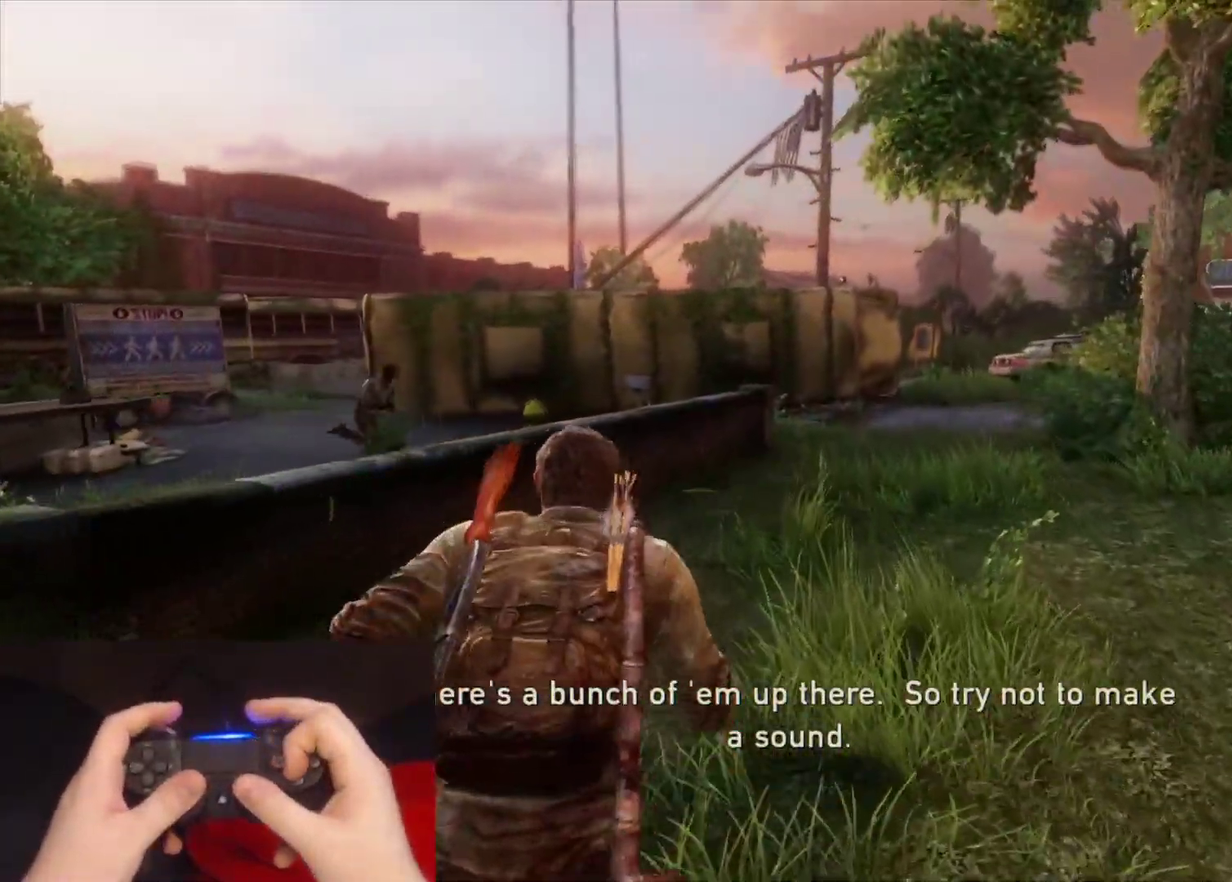
{"buttons": ["L2"], "left_stick": "up", "right_stick": "left", "events": [[400, "right_stick", "down-left"], [450, "right_stick", "left"]]}
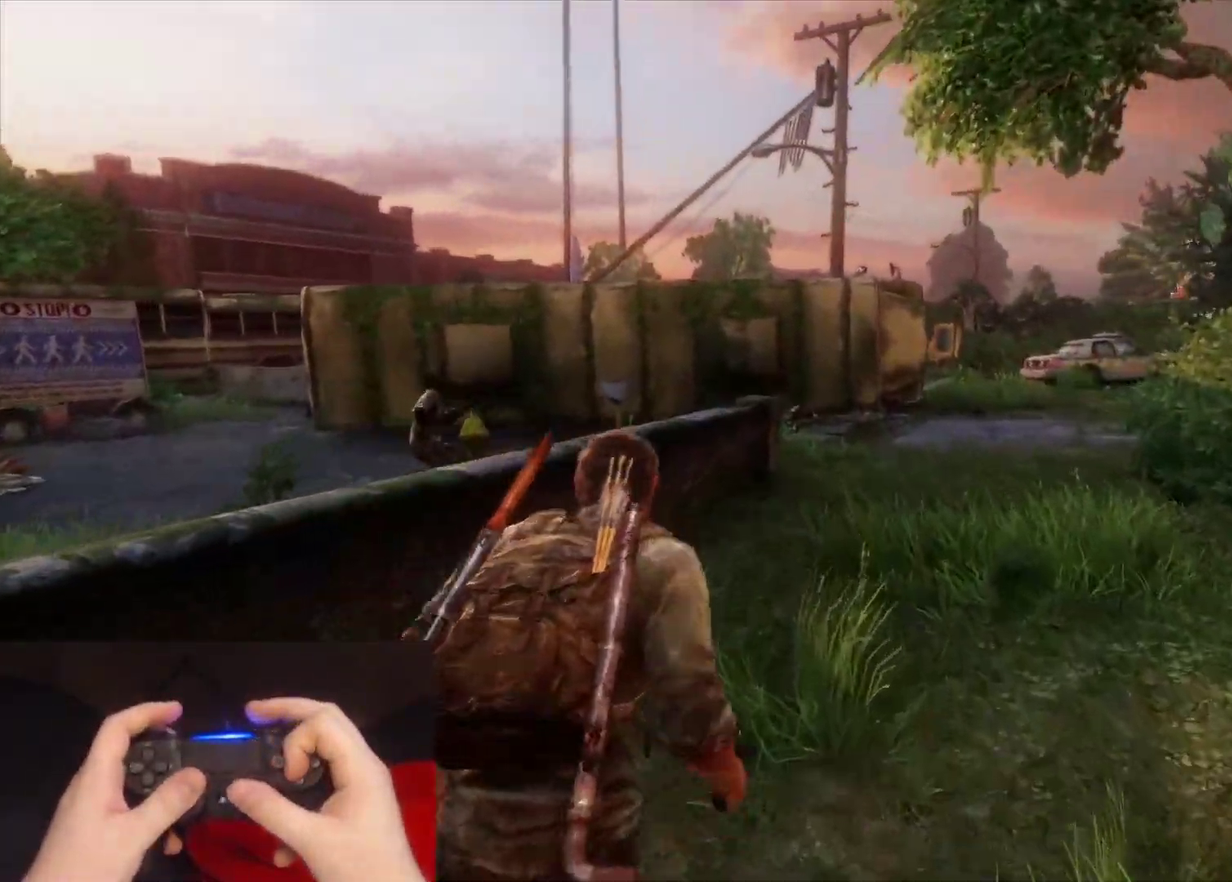
{"buttons": ["CROSS", "L2"], "left_stick": "up", "right_stick": "left", "events": [[50, "left_stick", "up-left"], [100, "CROSS", "down"], [200, "CROSS", "up"], [283, "CROSS", "down"], [333, "left_stick", "up"], [367, "CROSS", "up"], [433, "CROSS", "down"]]}
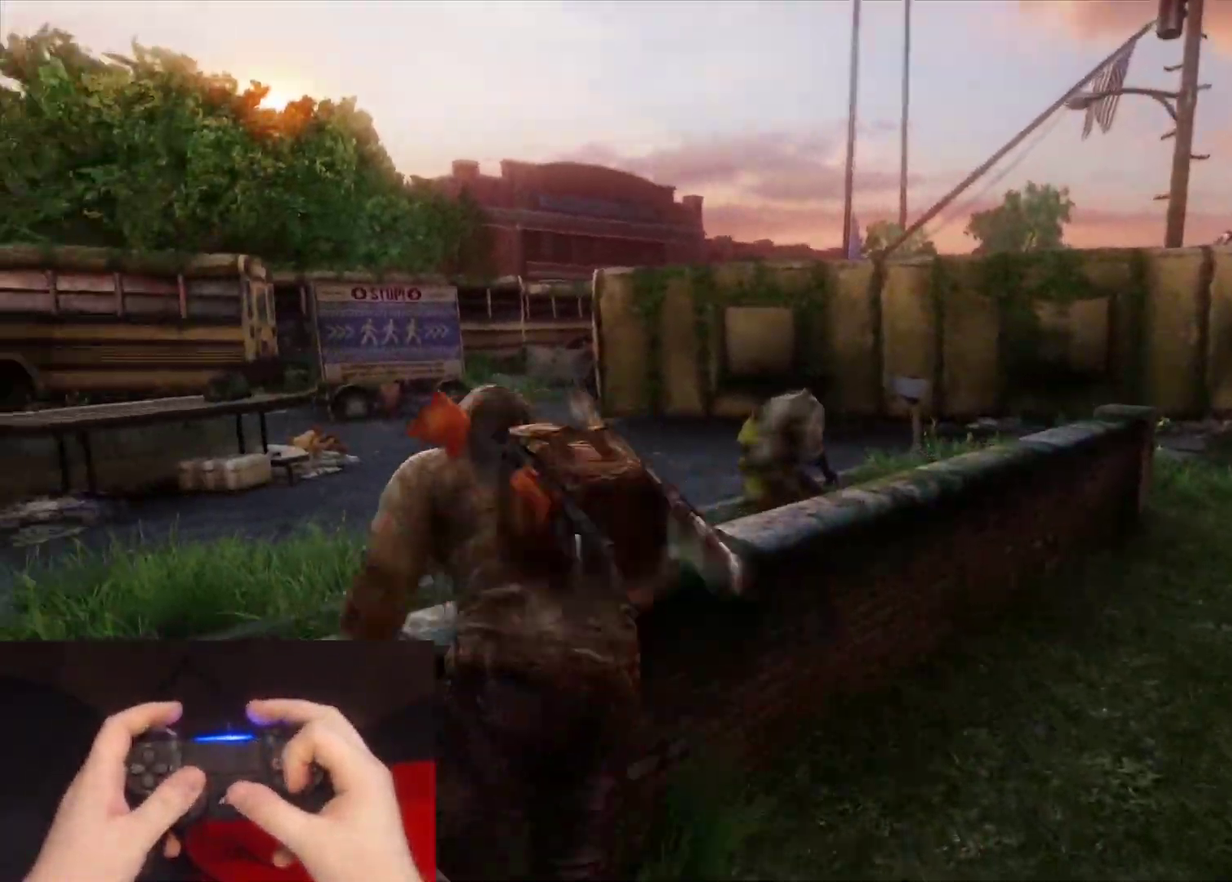
{"buttons": ["L2"], "left_stick": "up", "right_stick": "center", "events": [[33, "CROSS", "up"], [200, "right_stick", "center"]]}
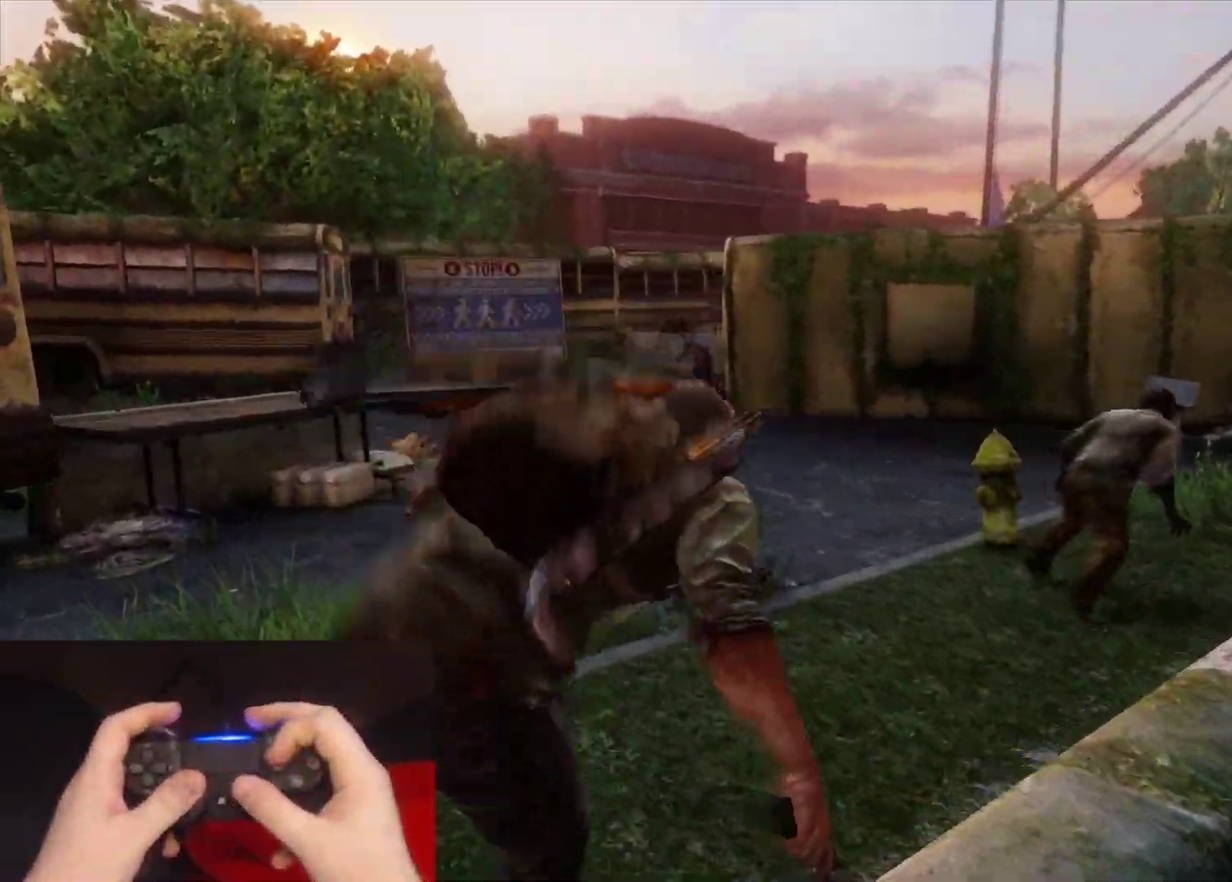
{"buttons": ["L2"], "left_stick": "up", "right_stick": "center", "events": [[333, "right_stick", "down-right"], [417, "right_stick", "center"]]}
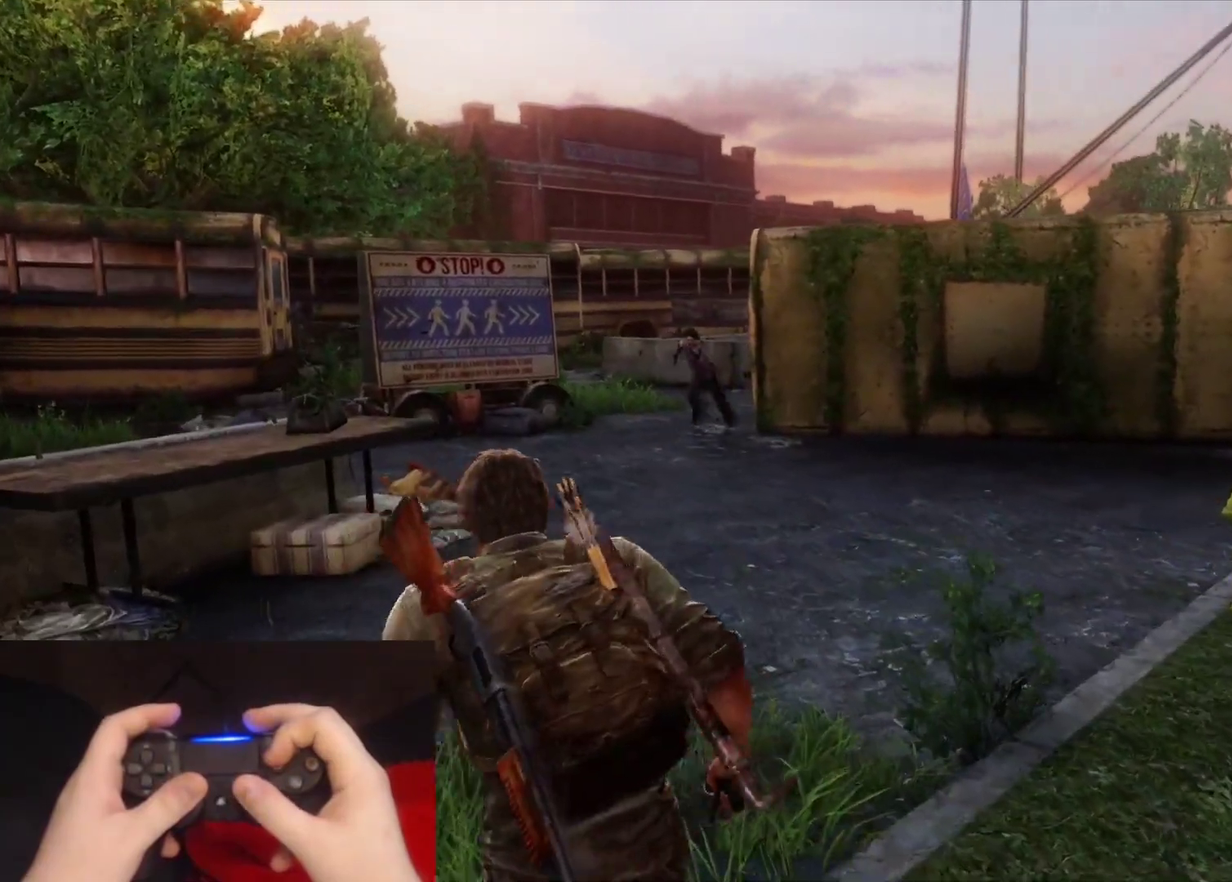
{"buttons": ["L2"], "left_stick": "up", "right_stick": "center", "events": []}
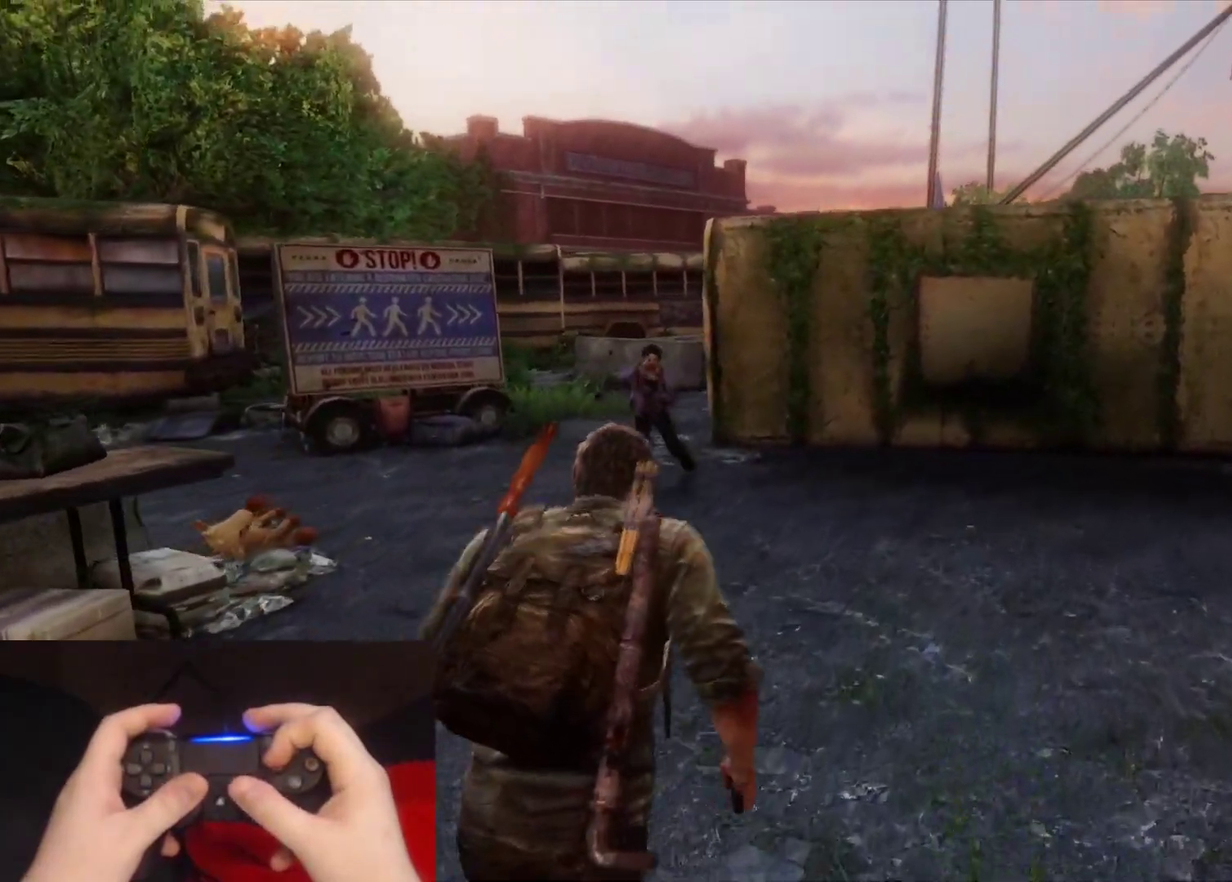
{"buttons": ["L2"], "left_stick": "up", "right_stick": "center", "events": [[200, "SQUARE", "down"], [333, "SQUARE", "up"]]}
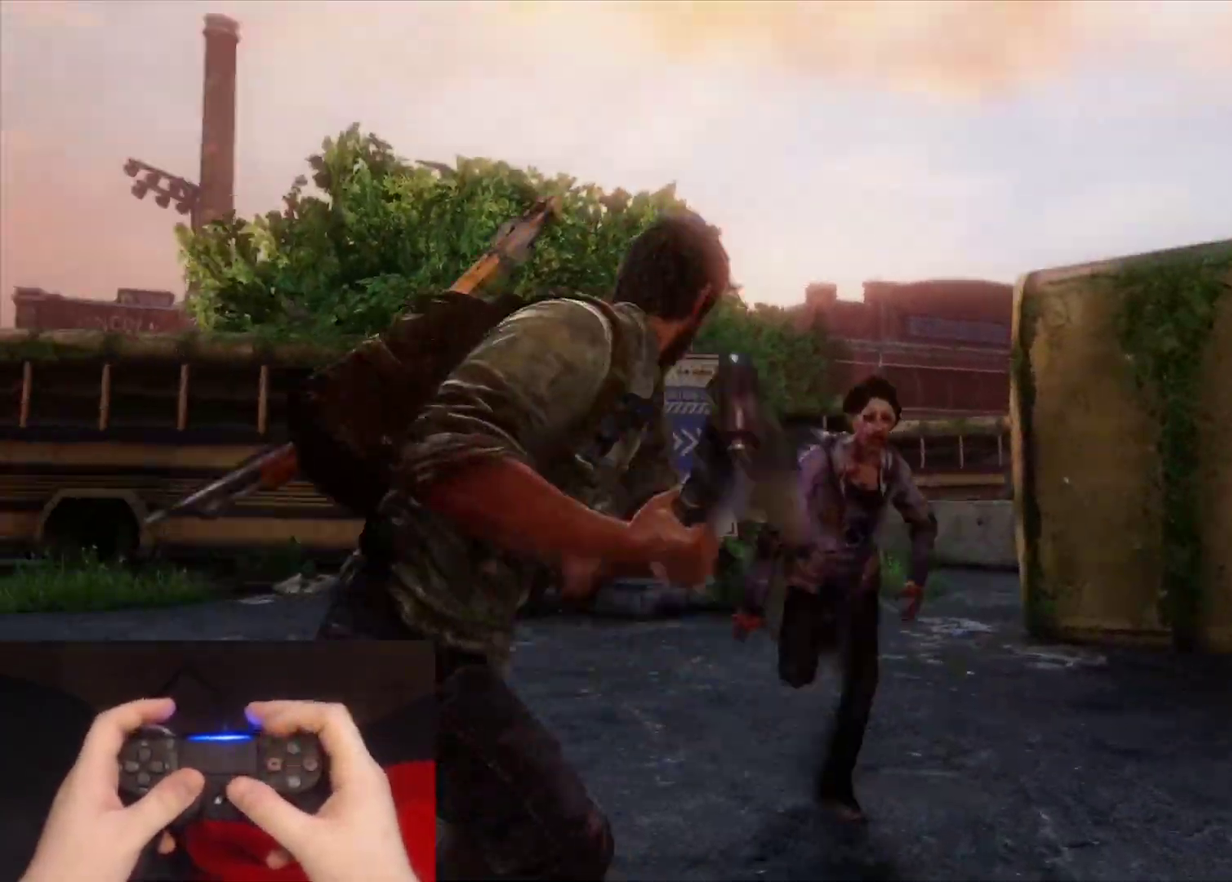
{"buttons": ["L2"], "left_stick": "up-right", "right_stick": "center", "events": [[200, "left_stick", "up-right"]]}
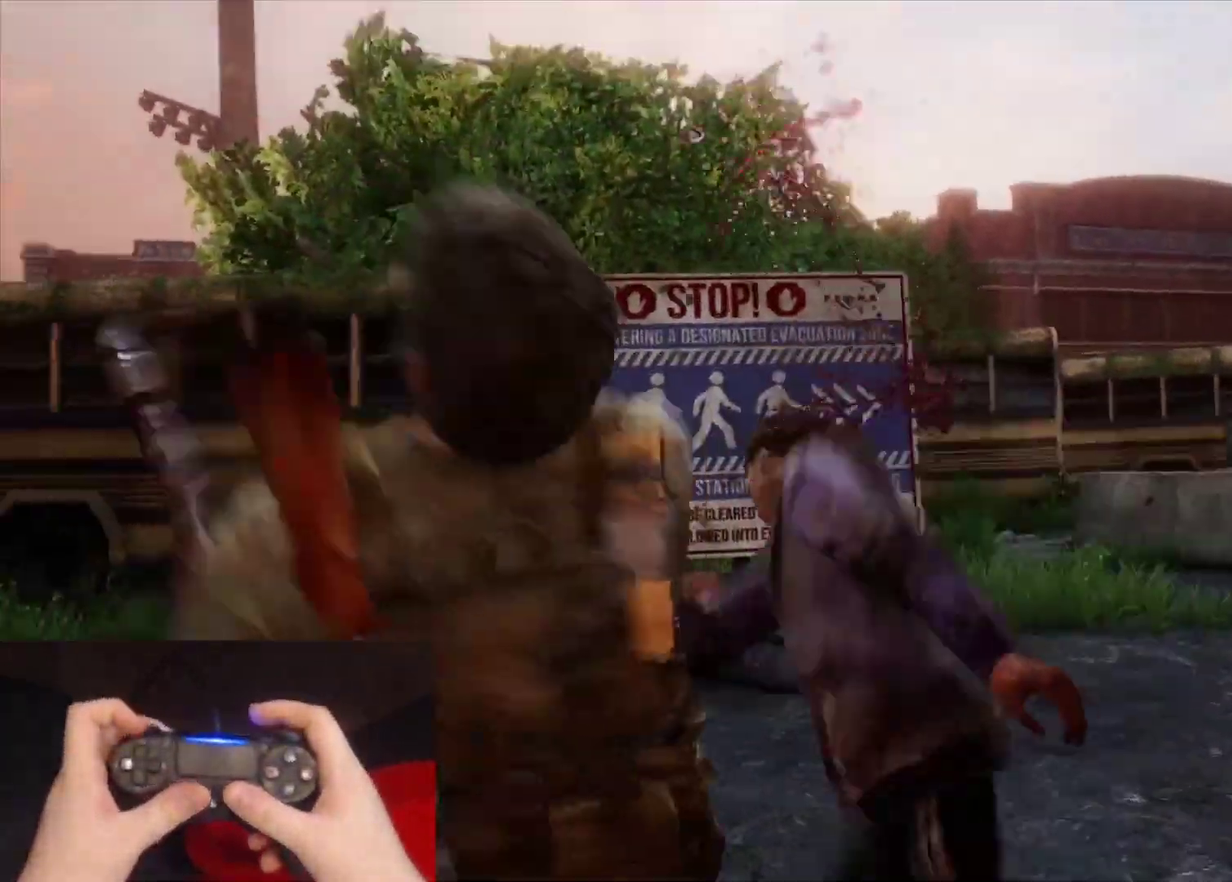
{"buttons": ["L2"], "left_stick": "up-right", "right_stick": "center", "events": [[167, "right_stick", "right"], [283, "DPAD_RIGHT", "down"], [383, "DPAD_RIGHT", "up"], [417, "right_stick", "center"]]}
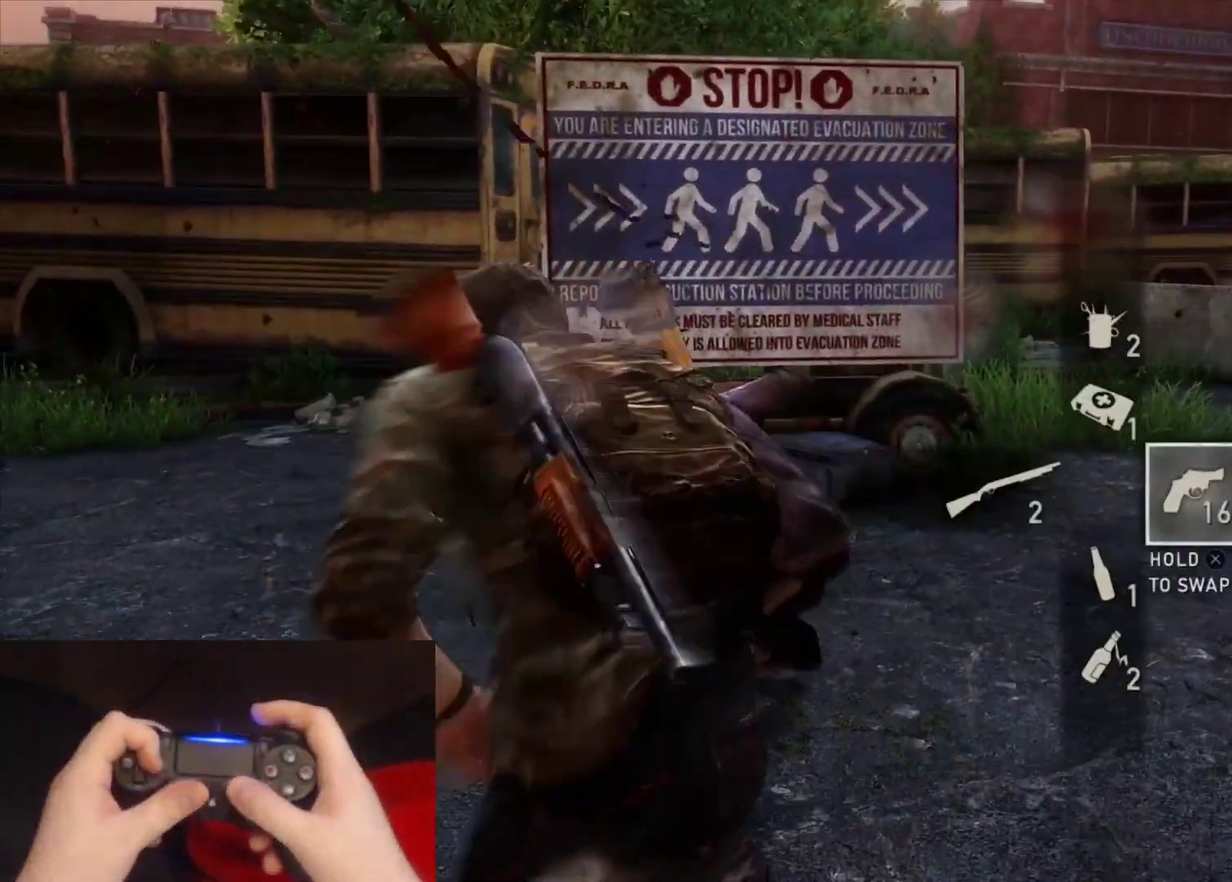
{"buttons": ["L2"], "left_stick": "up-right", "right_stick": "center", "events": [[217, "right_stick", "right"], [317, "right_stick", "center"]]}